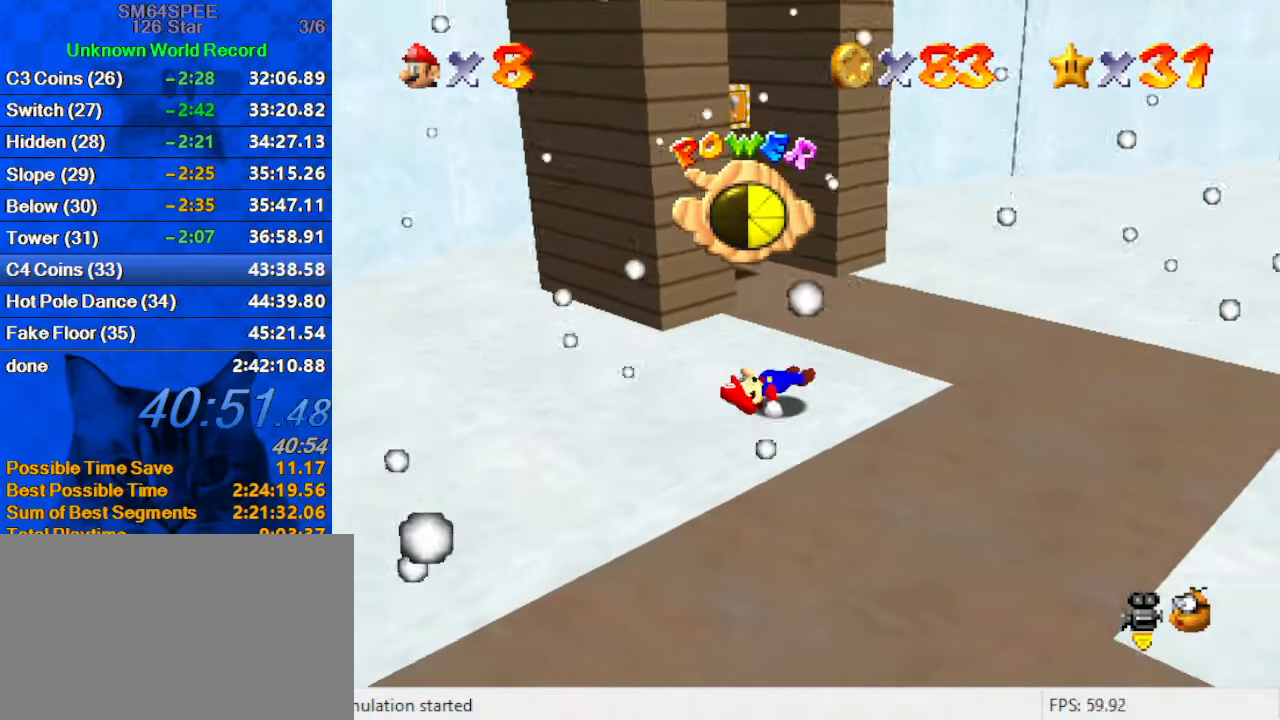
Gameplay with keyboard; each line is a JSON object with the keys held at the frame after it. "events" lists presses ("down") and releases ("up") of "a", "c", "ctrl", "d", "down", "left", "return", "right", "s", "shift", "up", "w", "x" and "y" between this image and that frame as [ms after this image, input, new state], when the widget could be followed in between. No other keys are recorded. Mouse input is not recorded.
{"keys": ["up"], "events": []}
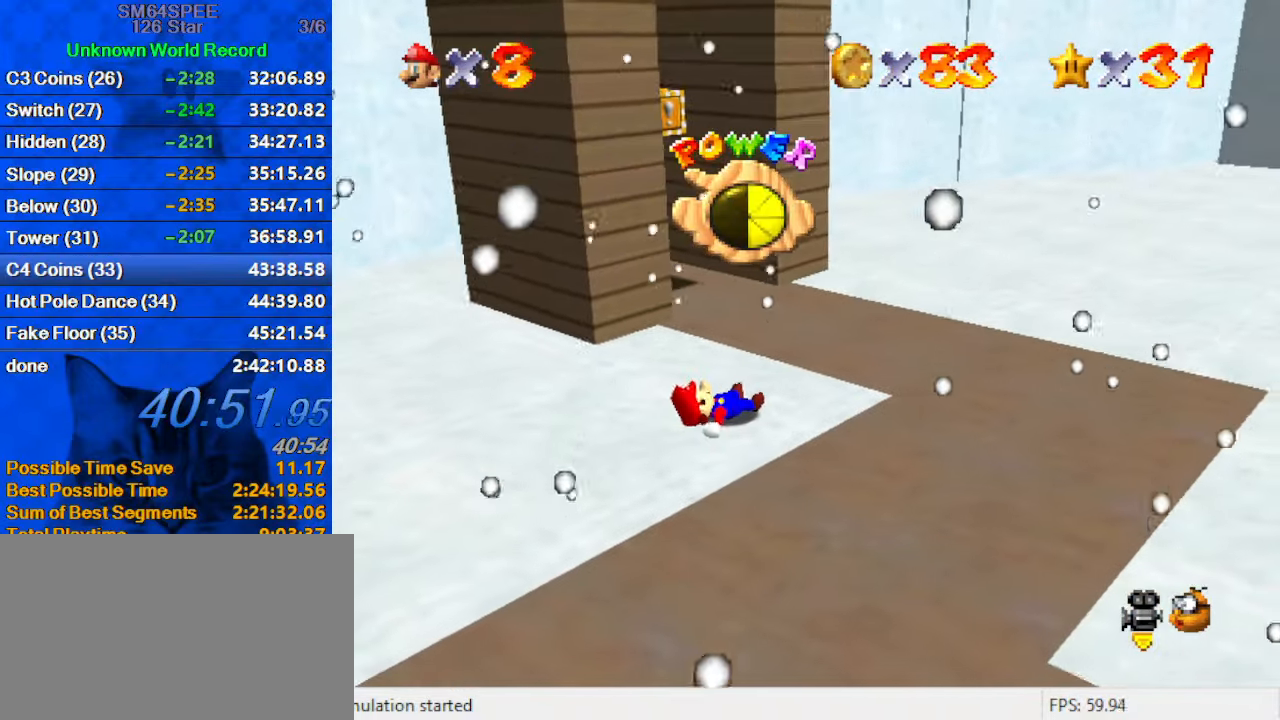
{"keys": ["up"], "events": []}
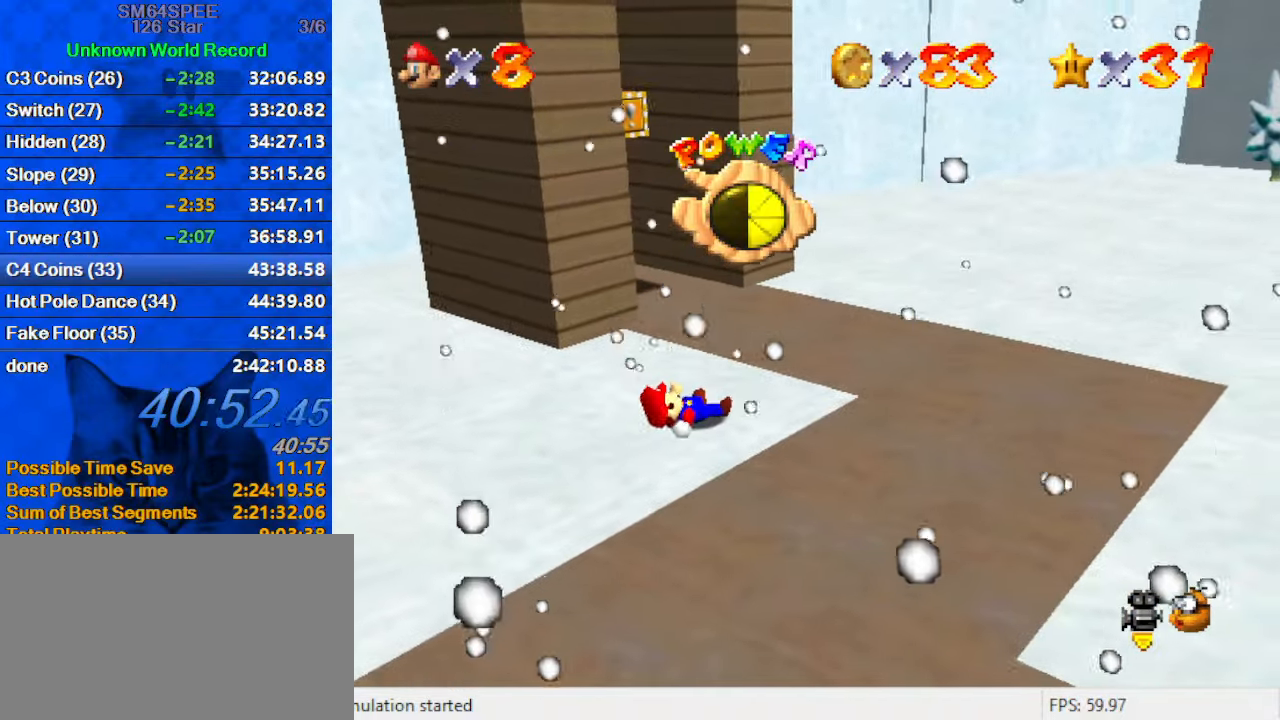
{"keys": ["up"], "events": []}
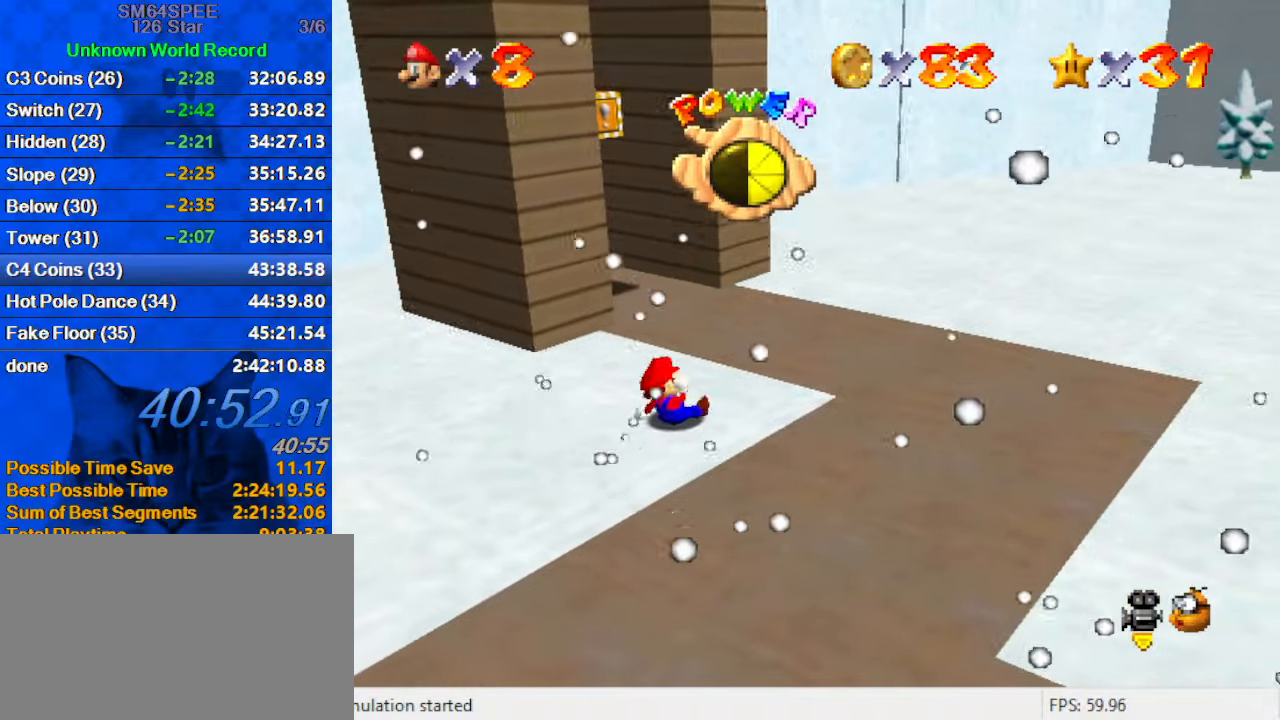
{"keys": ["shift", "up"], "events": [[500, "shift", "down"]]}
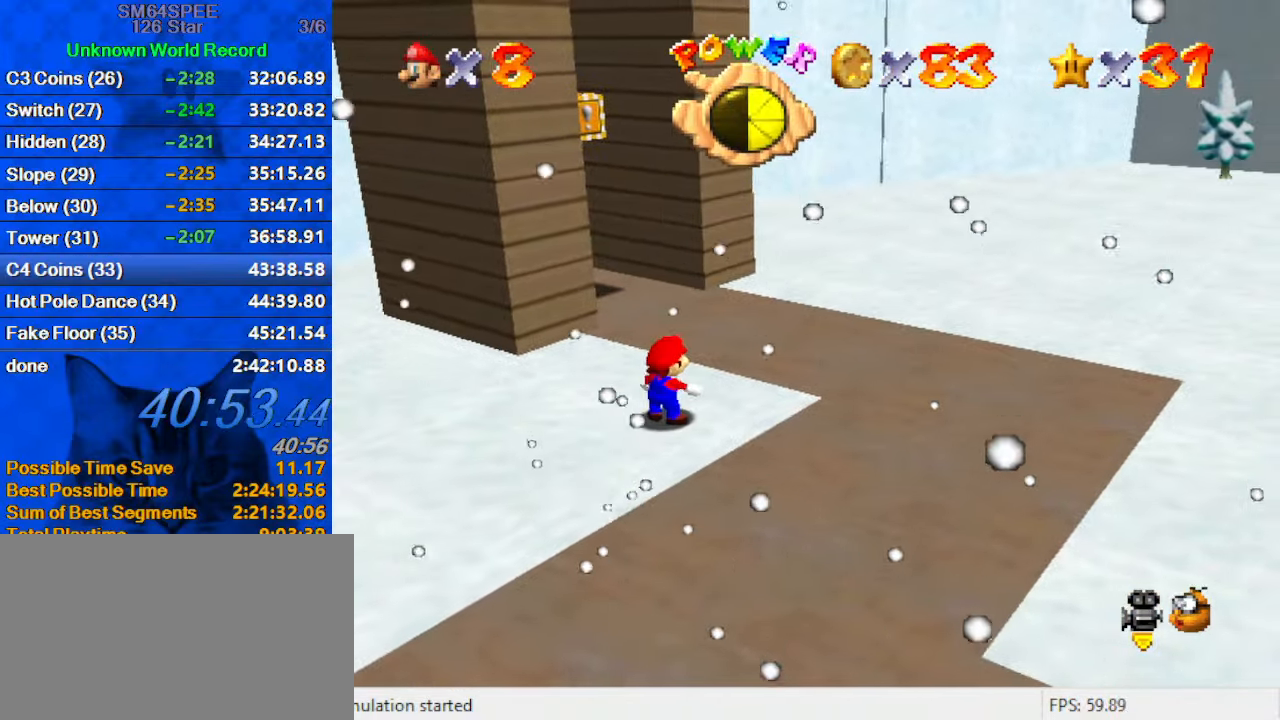
{"keys": ["ctrl", "up"], "events": [[400, "ctrl", "down"], [467, "shift", "up"]]}
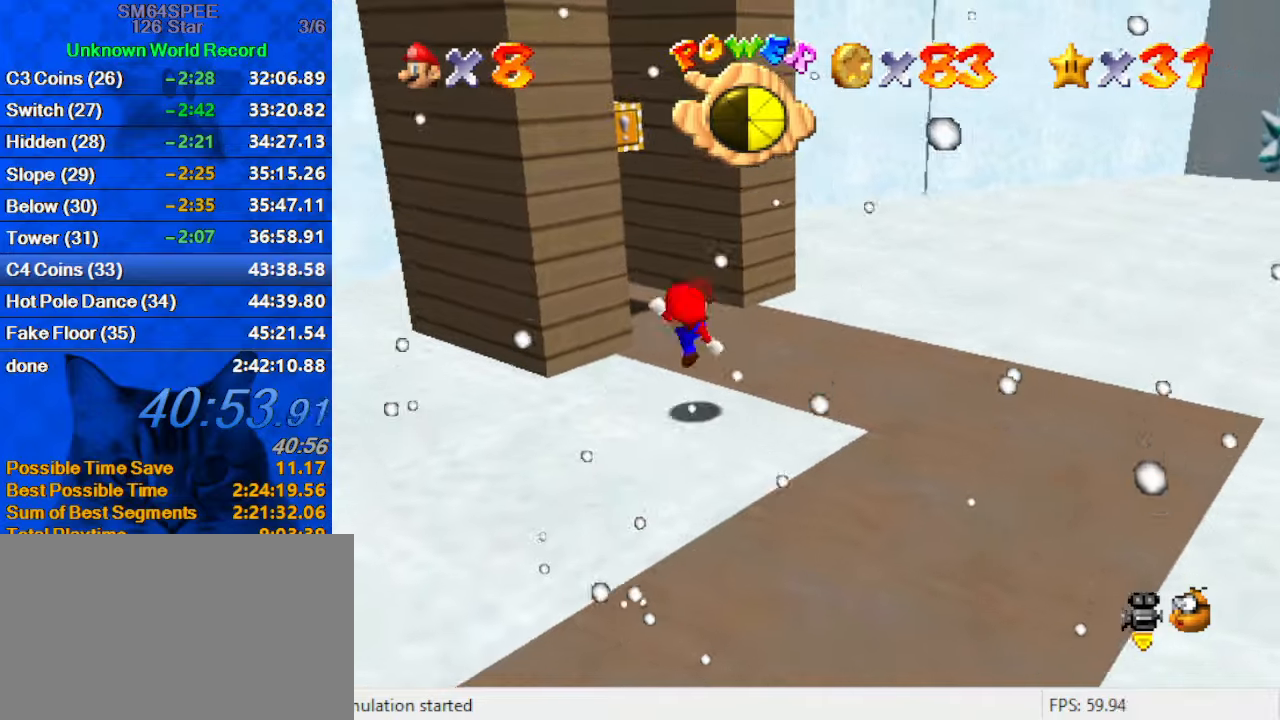
{"keys": ["right", "up"], "events": [[34, "ctrl", "up"], [134, "d", "down"], [167, "right", "down"], [300, "d", "up"]]}
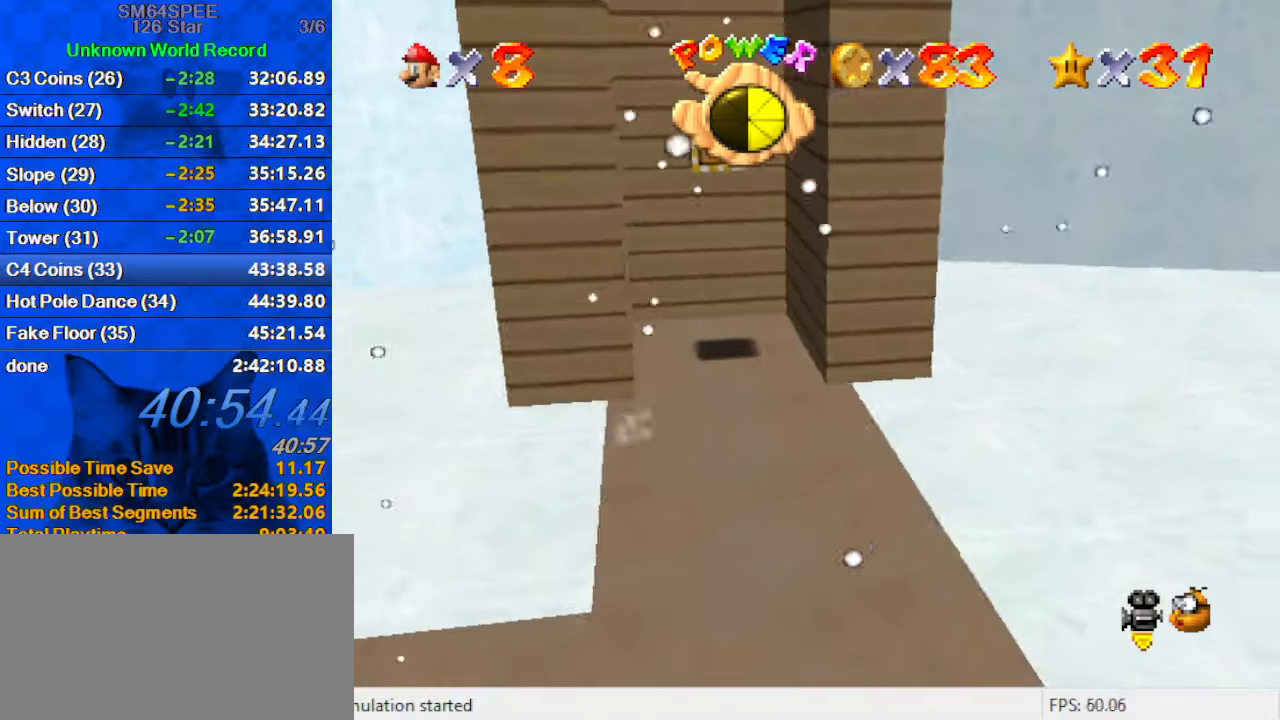
{"keys": ["up"], "events": [[34, "right", "up"], [167, "shift", "down"], [334, "right", "down"], [467, "right", "up"], [500, "shift", "up"]]}
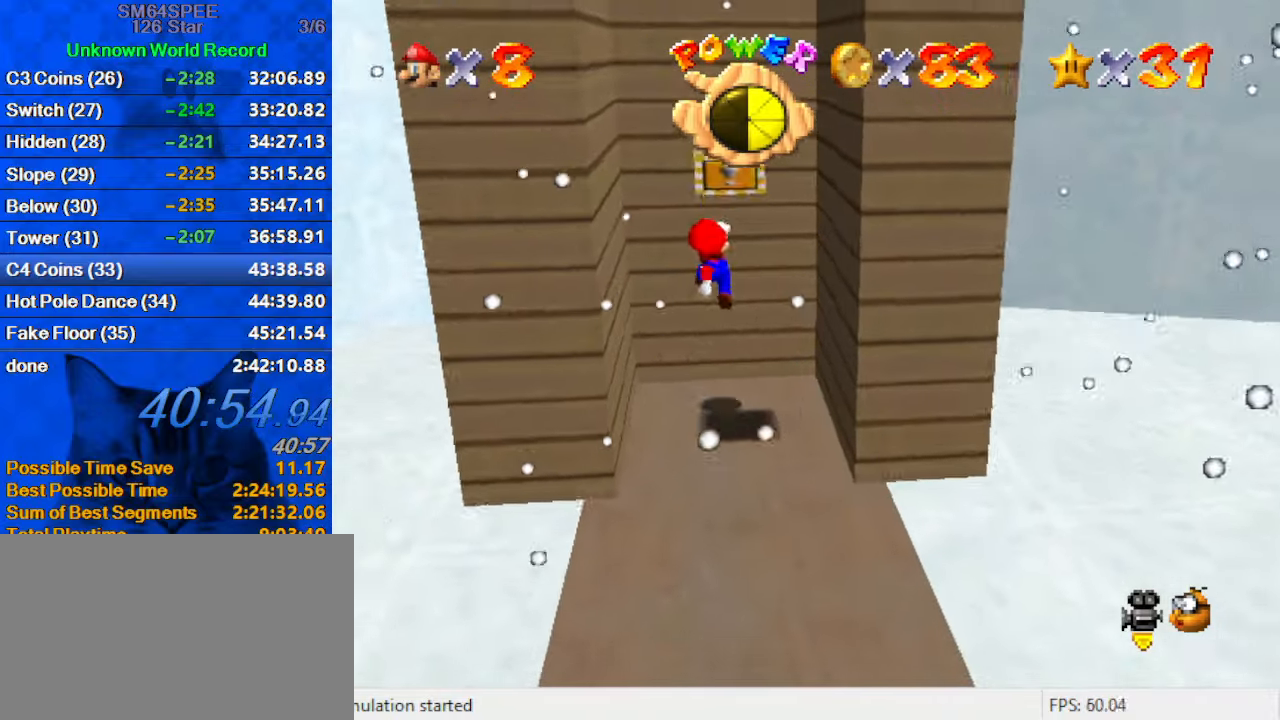
{"keys": ["up"], "events": [[134, "shift", "down"], [434, "shift", "up"]]}
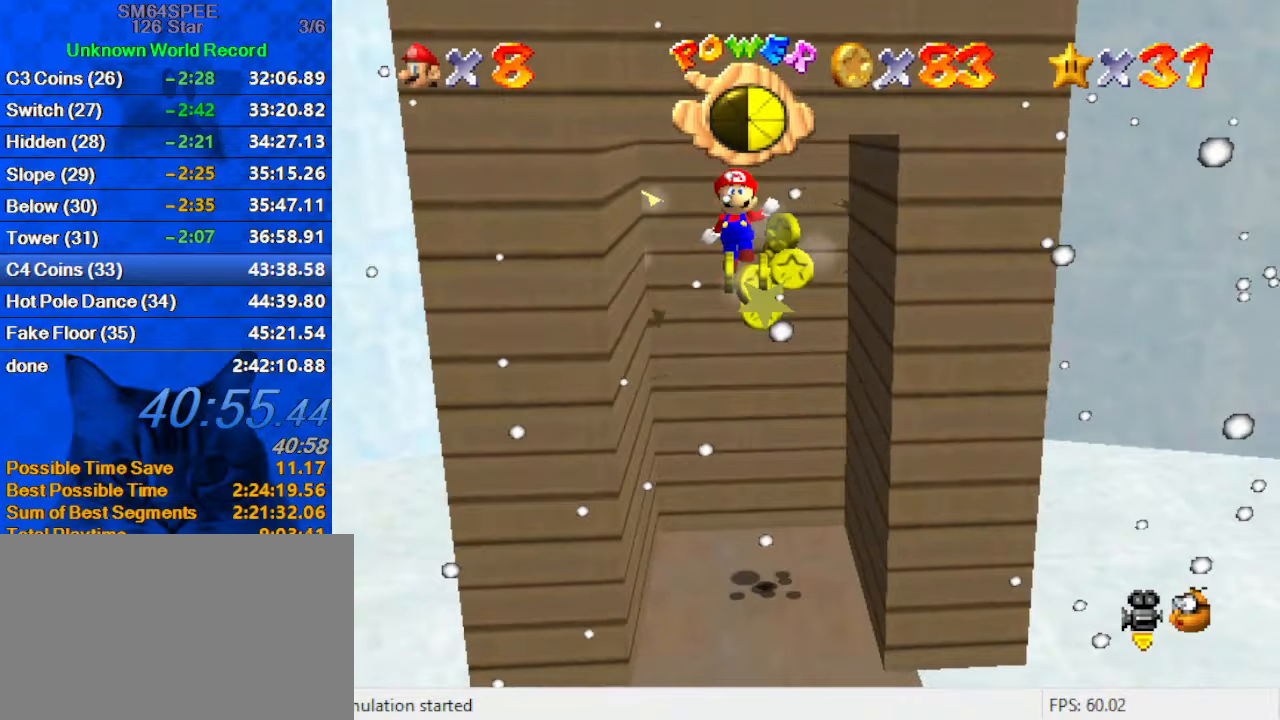
{"keys": [], "events": [[434, "up", "up"]]}
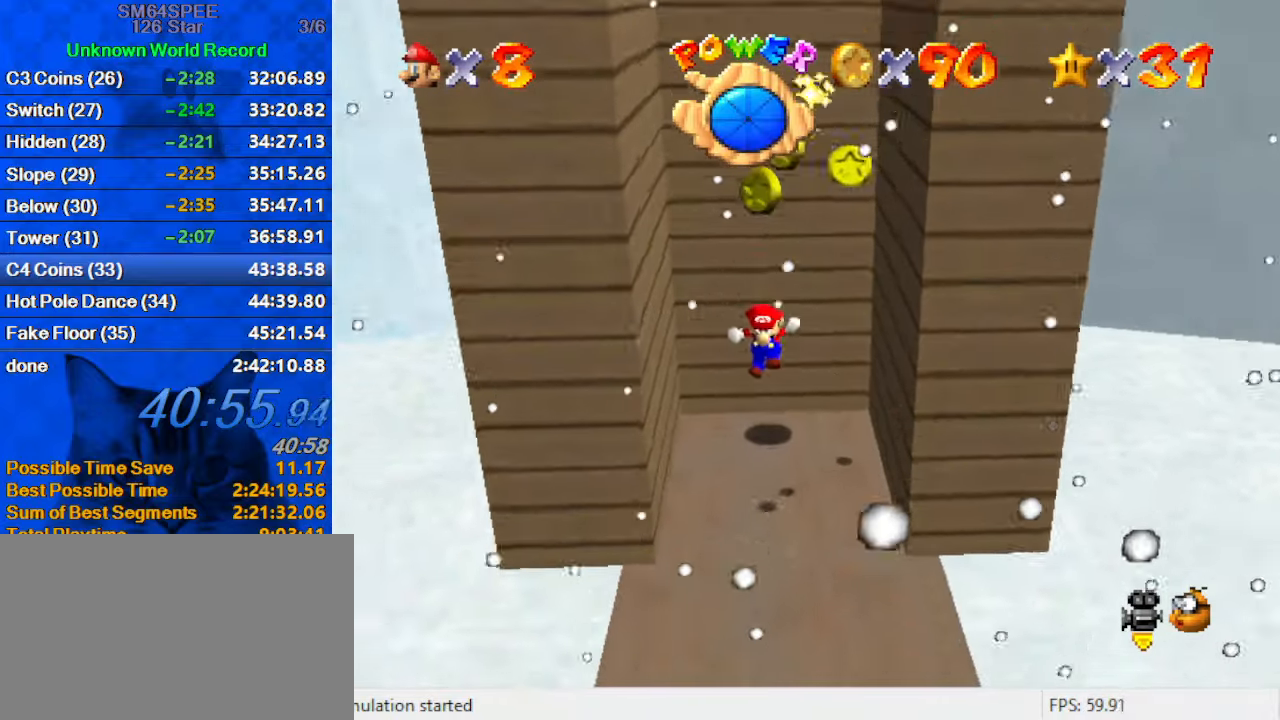
{"keys": ["down"], "events": [[200, "down", "down"]]}
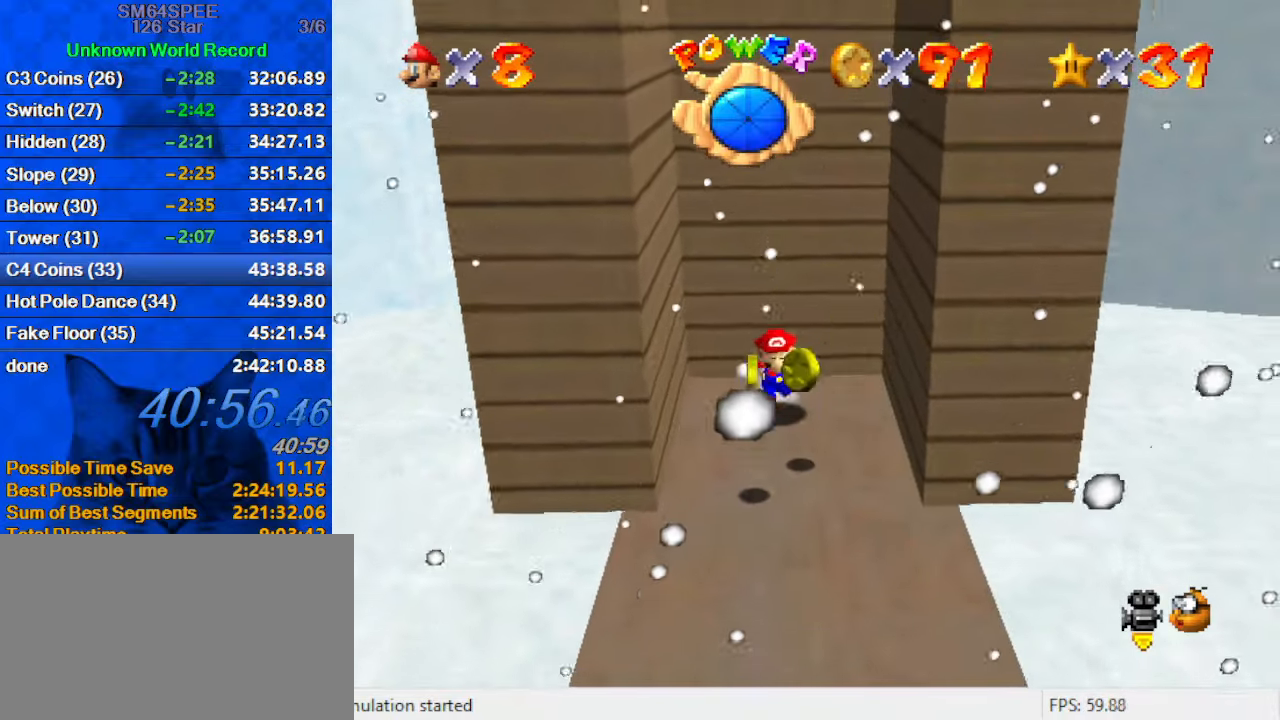
{"keys": ["down", "right"], "events": [[134, "shift", "down"], [234, "shift", "up"], [334, "a", "down"], [400, "a", "up"], [400, "right", "down"]]}
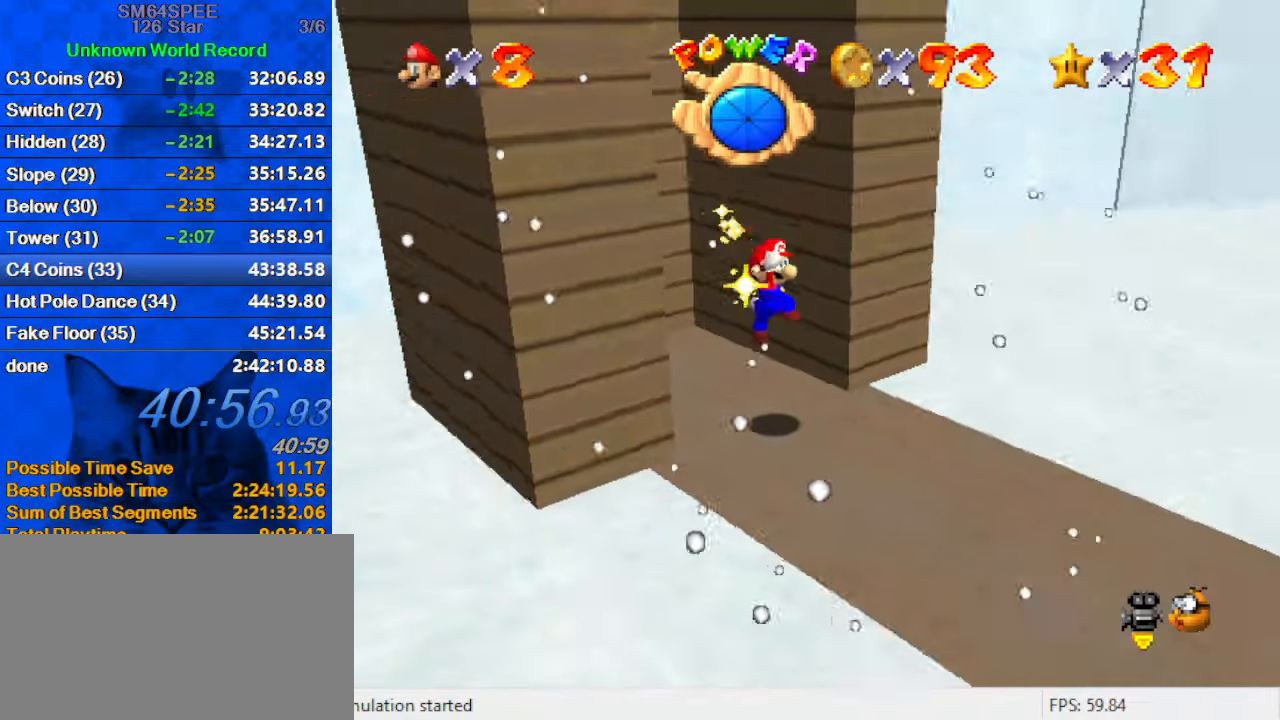
{"keys": ["a", "right"], "events": [[134, "down", "up"], [367, "a", "down"]]}
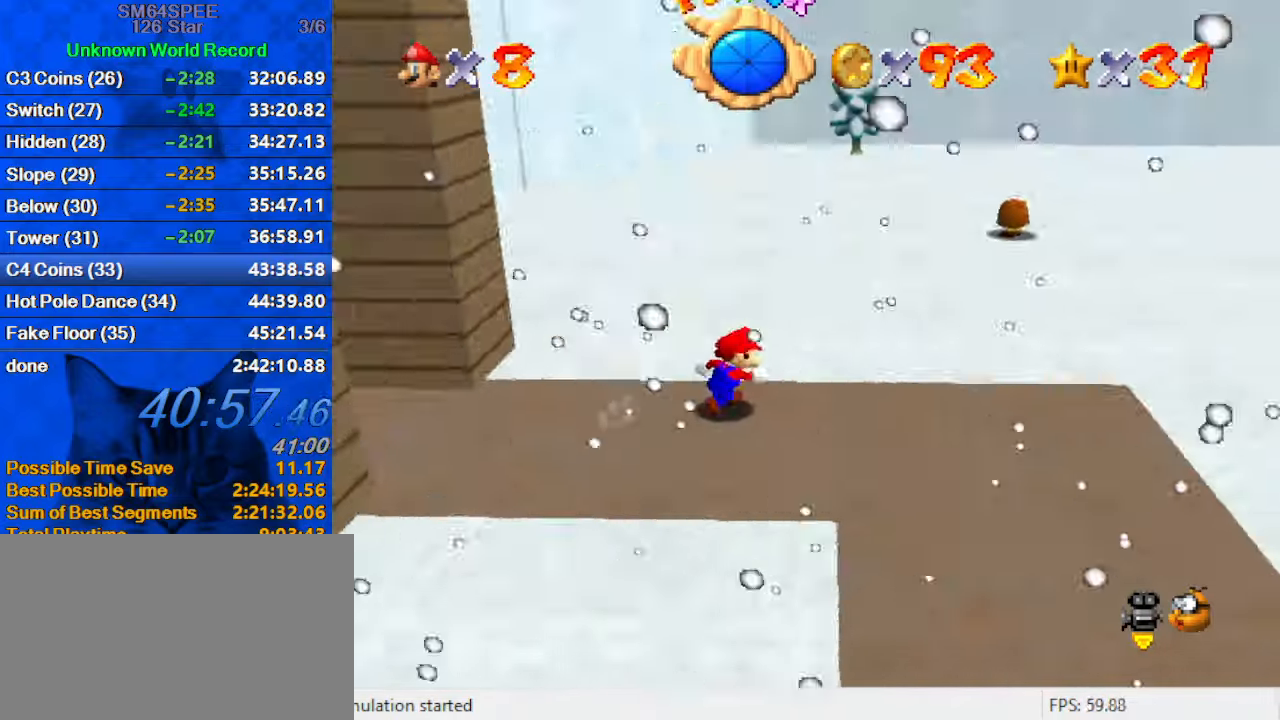
{"keys": ["right", "up"], "events": [[34, "a", "up"], [67, "up", "down"], [300, "ctrl", "down"], [434, "ctrl", "up"]]}
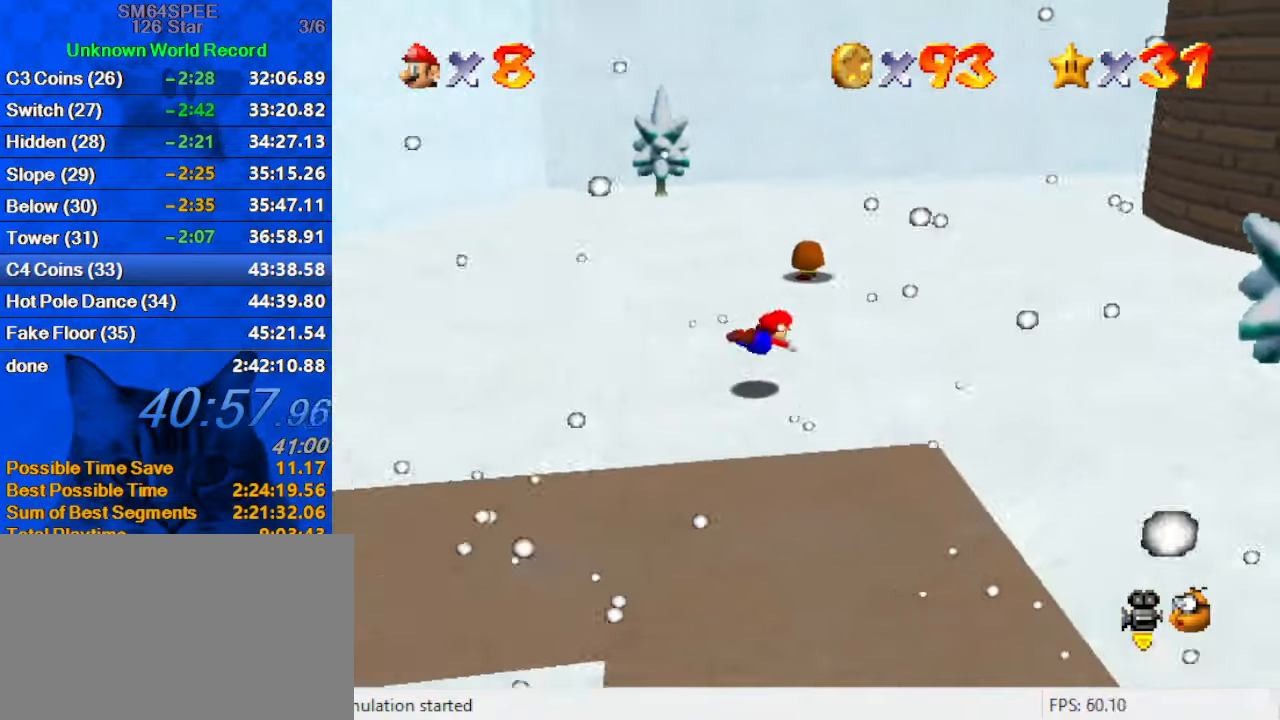
{"keys": ["right", "shift", "up"], "events": [[167, "ctrl", "down"], [167, "shift", "down"], [367, "ctrl", "up"]]}
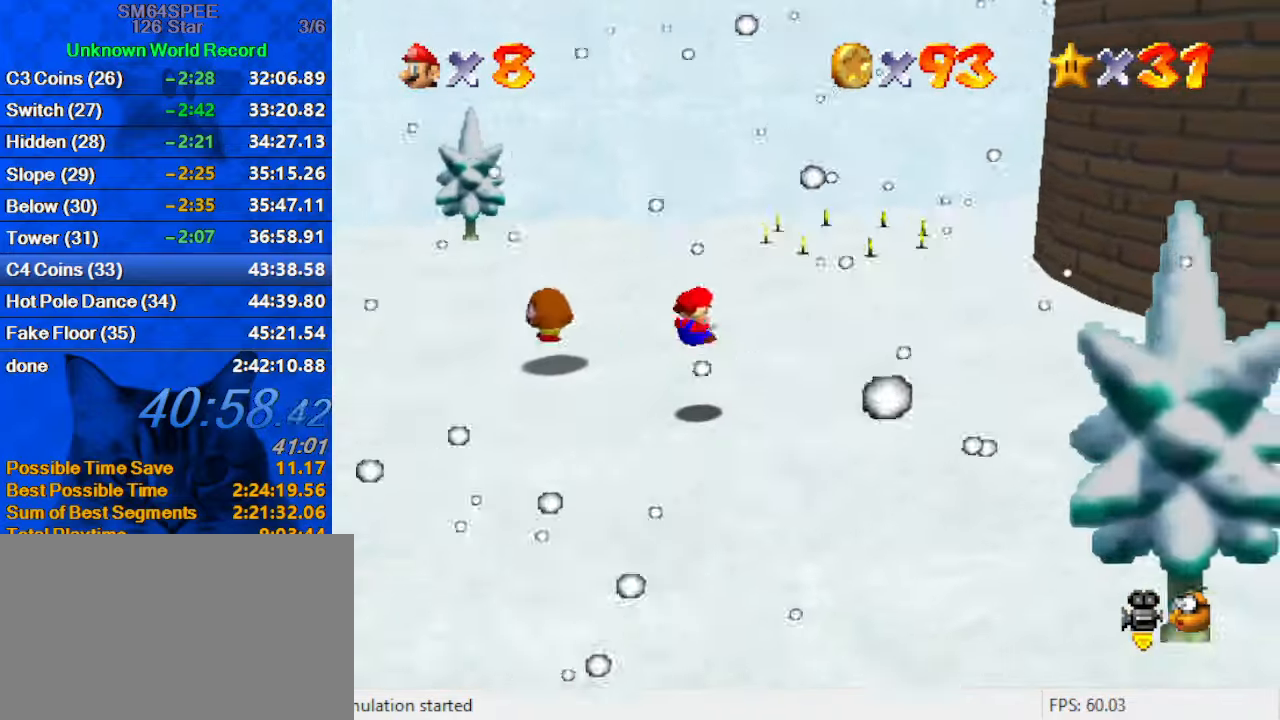
{"keys": ["up"], "events": [[100, "right", "up"], [234, "ctrl", "down"], [267, "right", "down"], [367, "right", "up"], [434, "ctrl", "up"], [434, "shift", "up"]]}
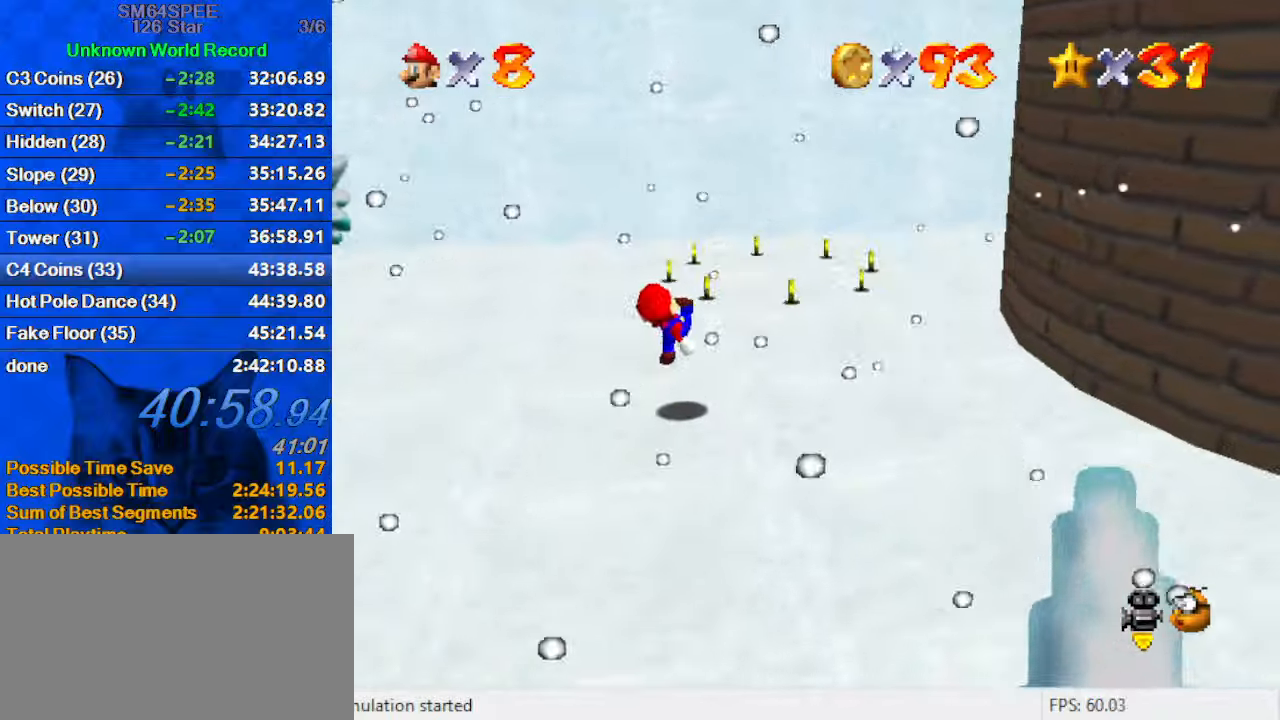
{"keys": ["left", "up"], "events": [[100, "a", "down"], [300, "a", "up"], [400, "left", "down"]]}
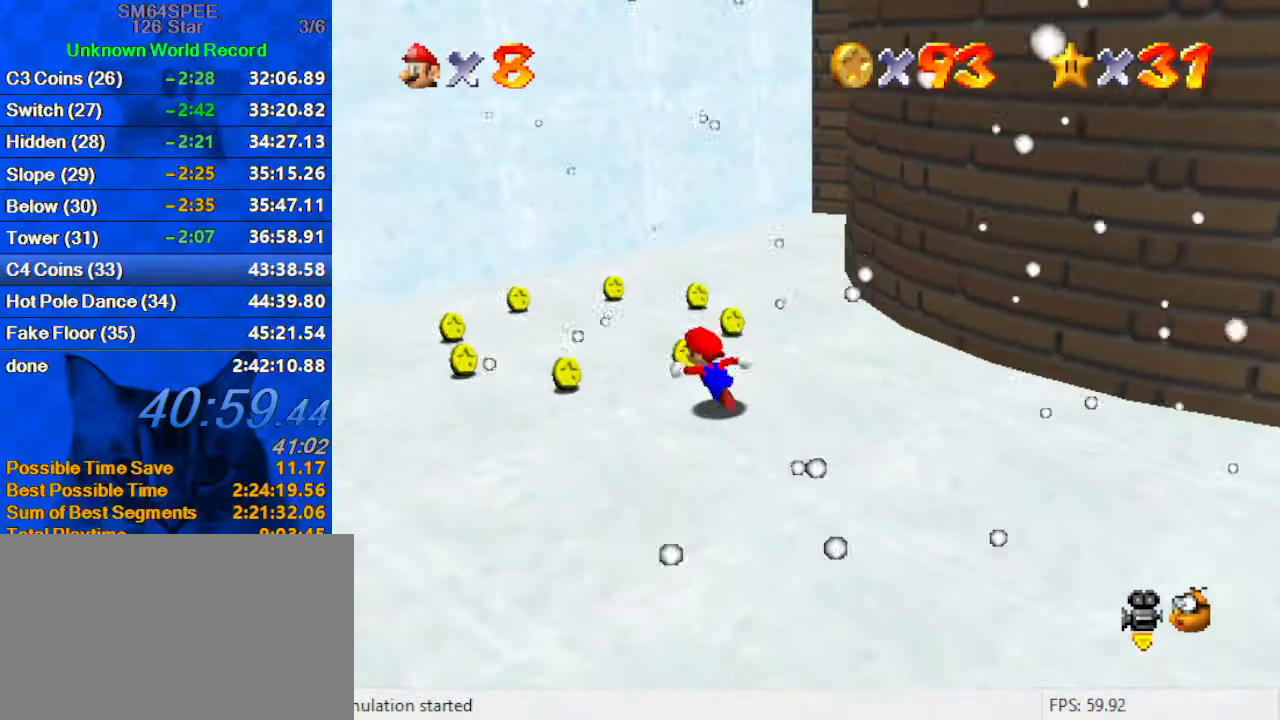
{"keys": ["left", "up"], "events": [[33, "left", "up"], [366, "left", "down"]]}
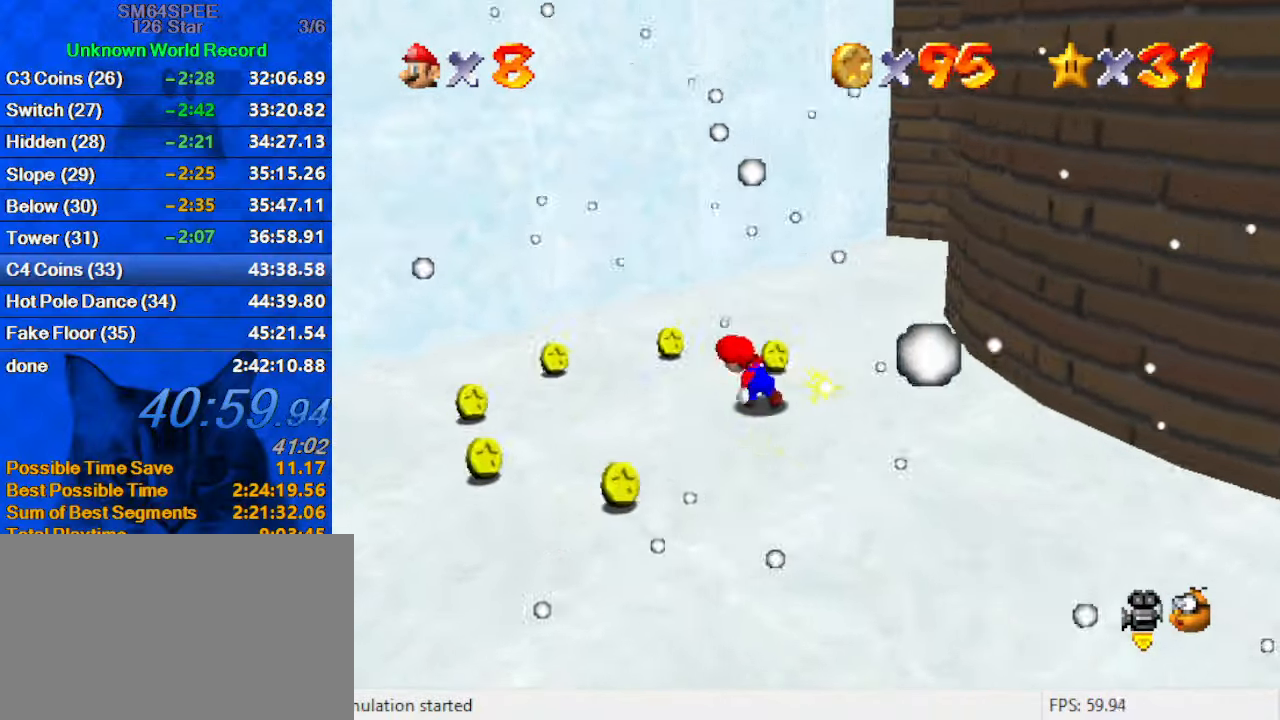
{"keys": ["down"], "events": [[133, "up", "up"], [366, "down", "down"], [466, "left", "up"]]}
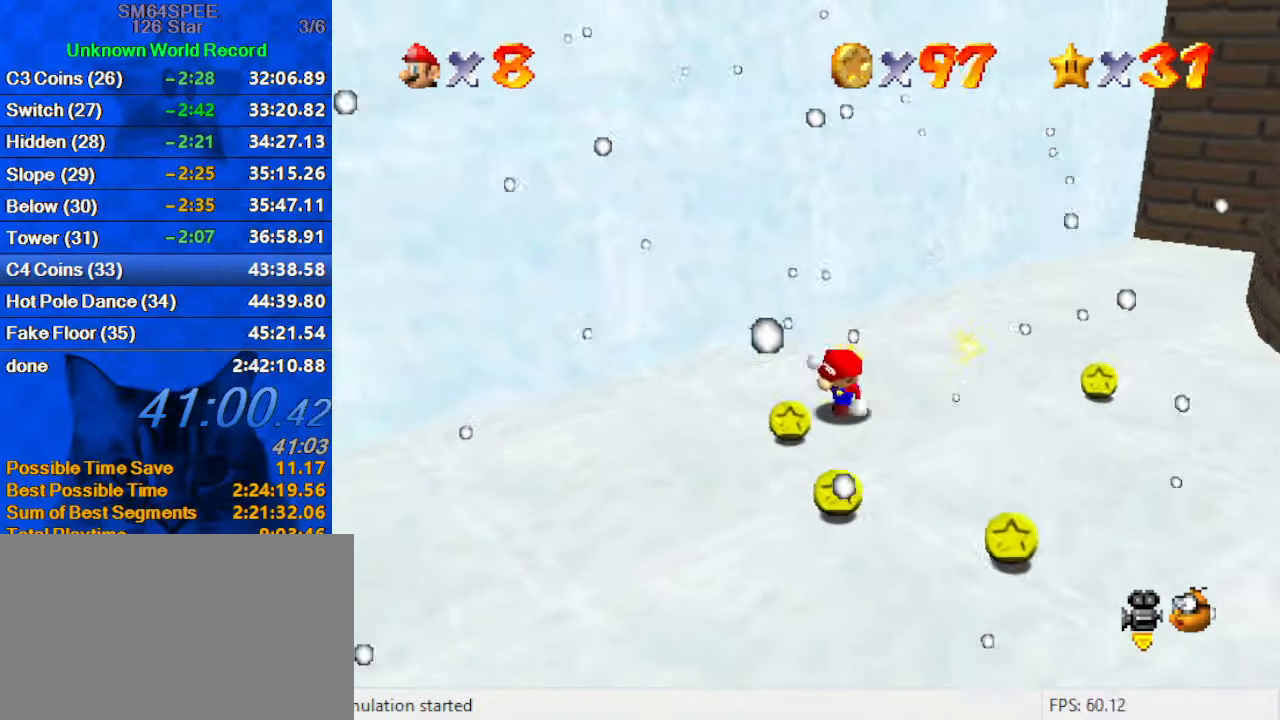
{"keys": ["right"], "events": [[200, "right", "down"], [366, "down", "up"]]}
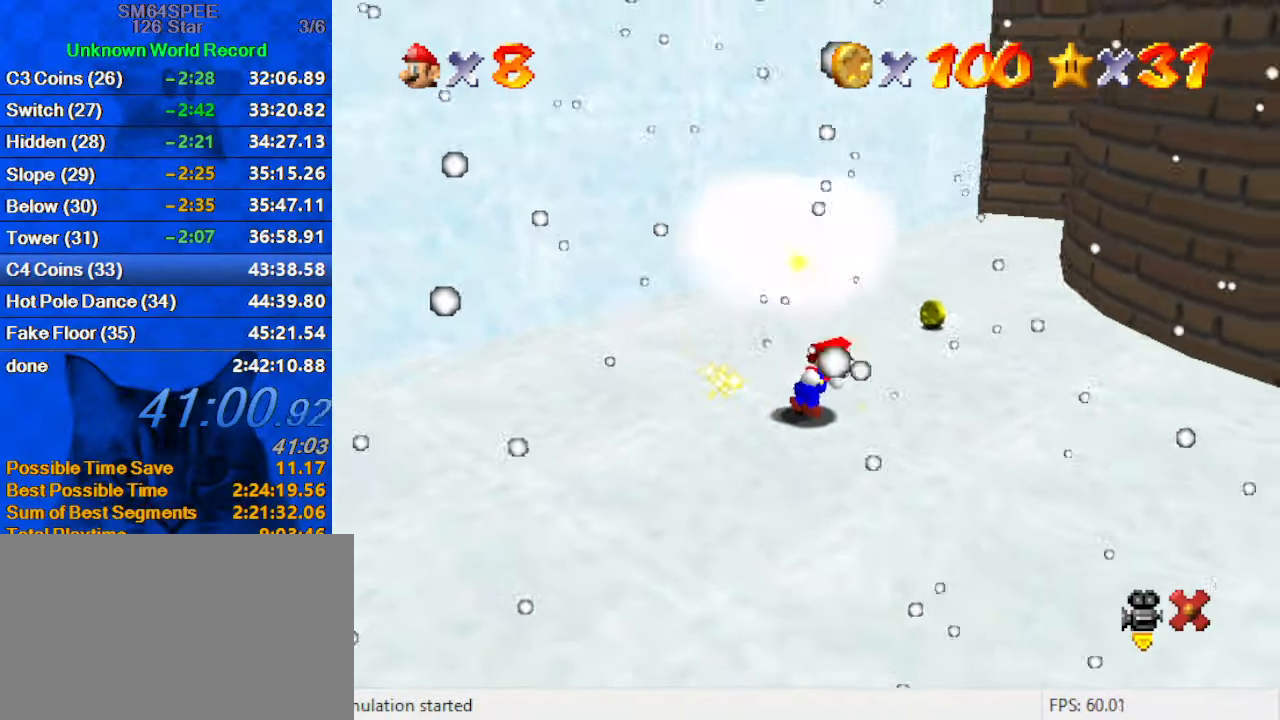
{"keys": [], "events": [[66, "up", "down"], [266, "right", "up"], [400, "up", "up"]]}
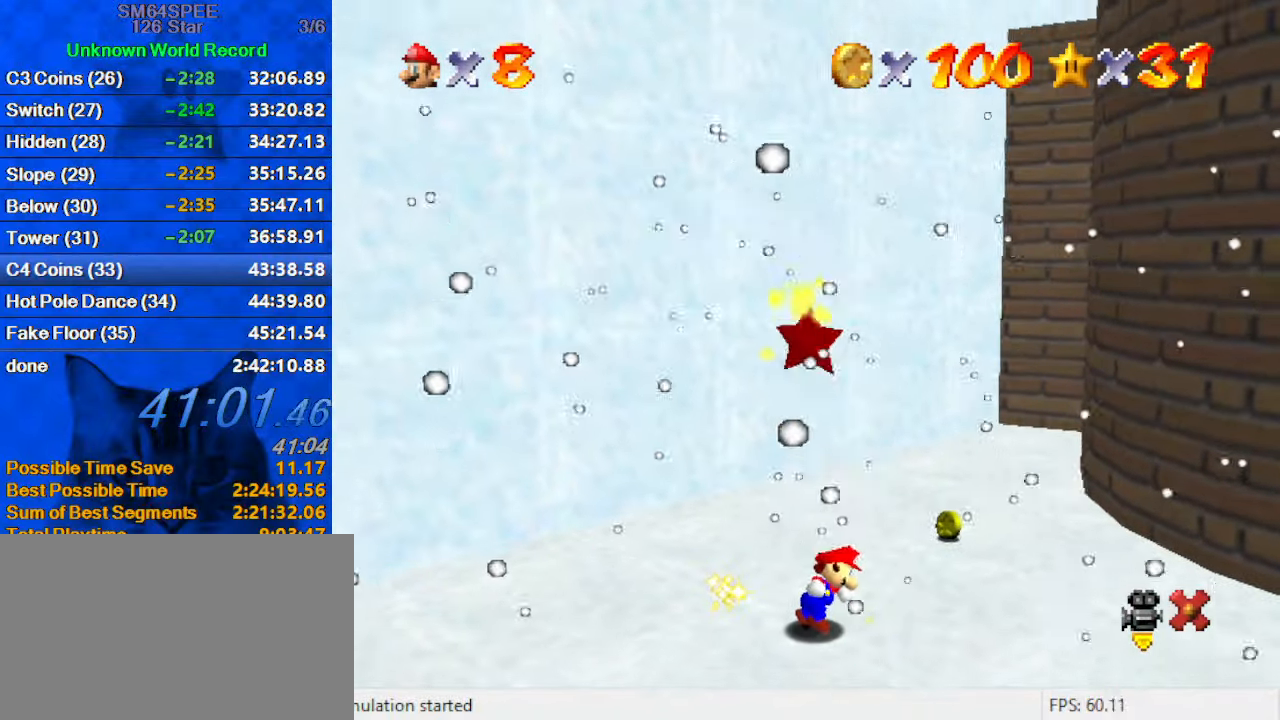
{"keys": [], "events": []}
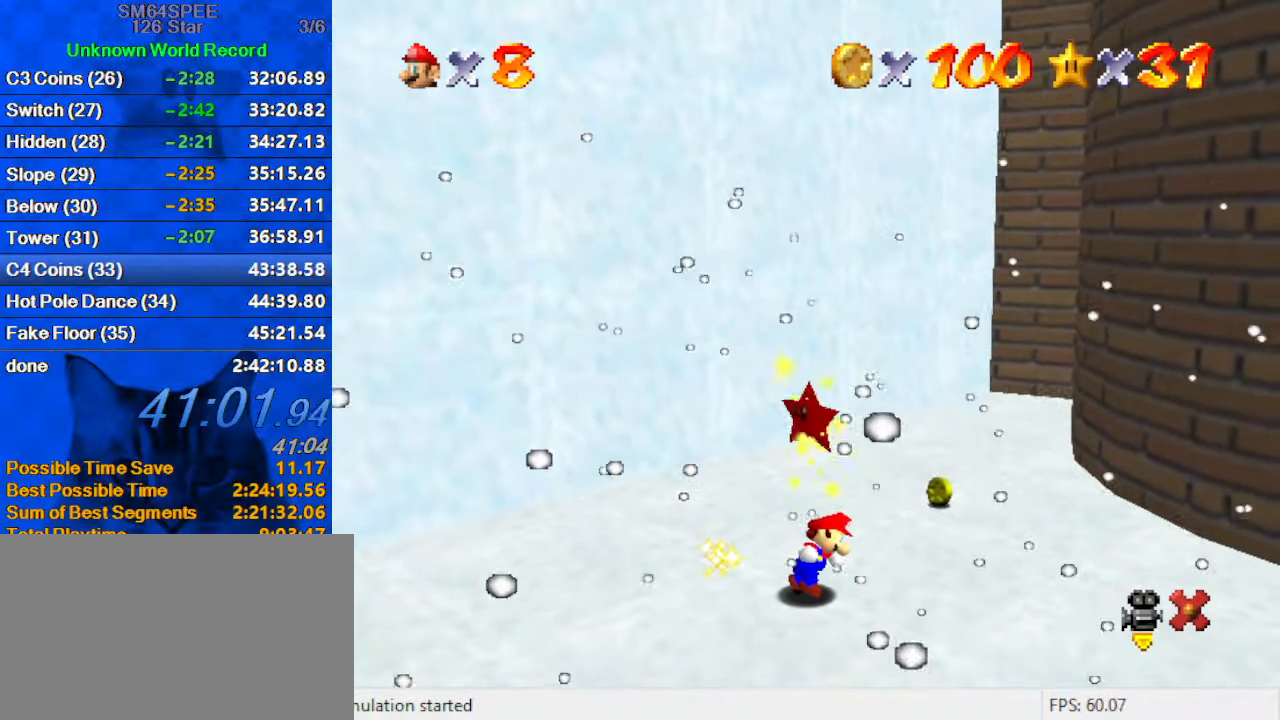
{"keys": [], "events": []}
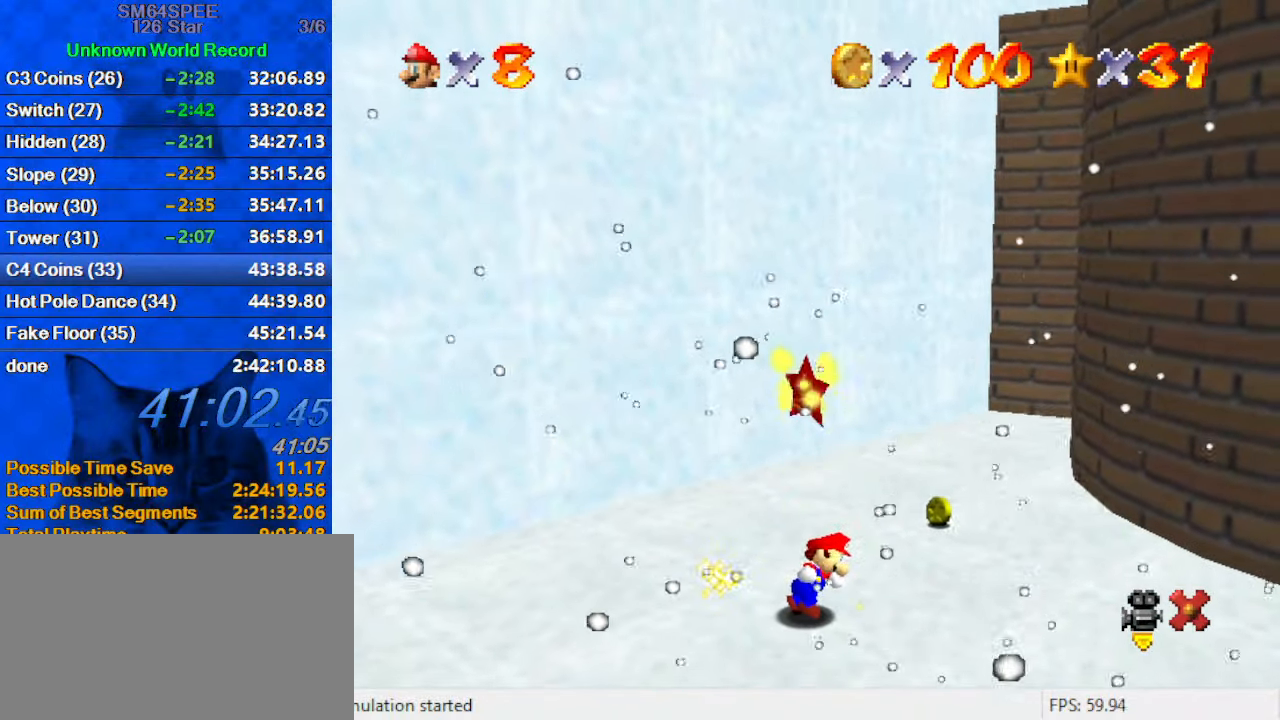
{"keys": [], "events": []}
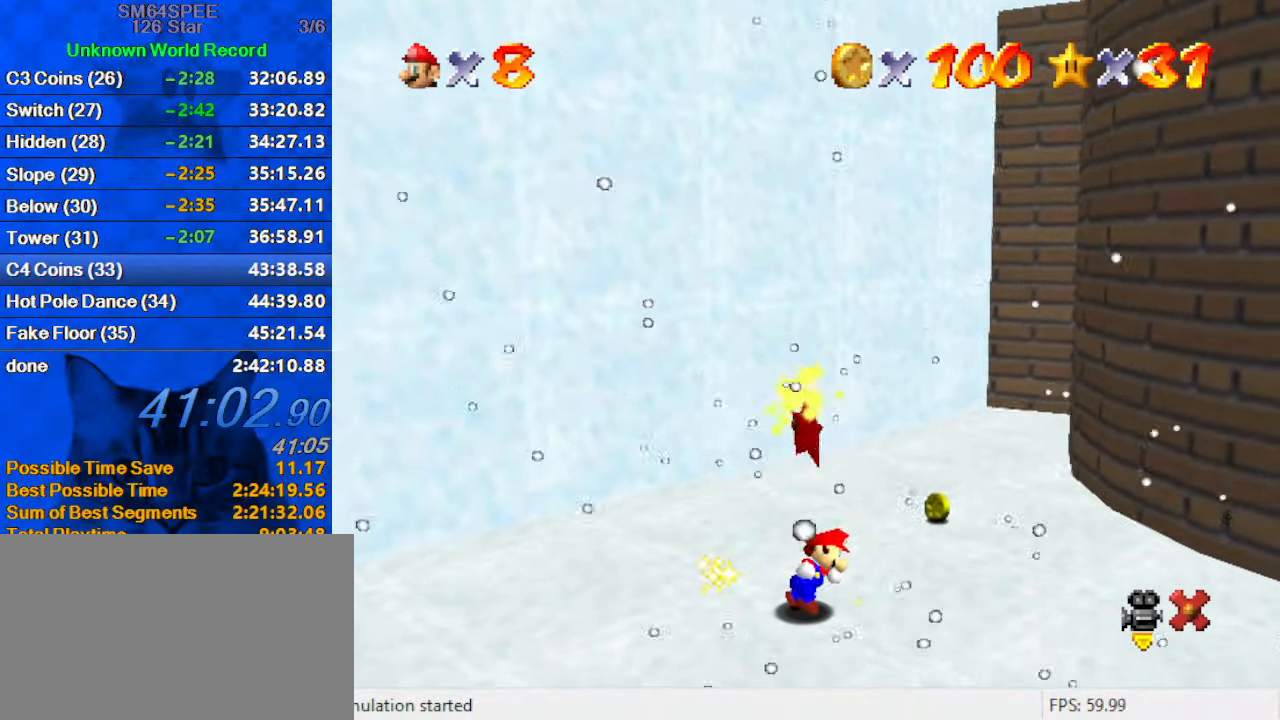
{"keys": [], "events": []}
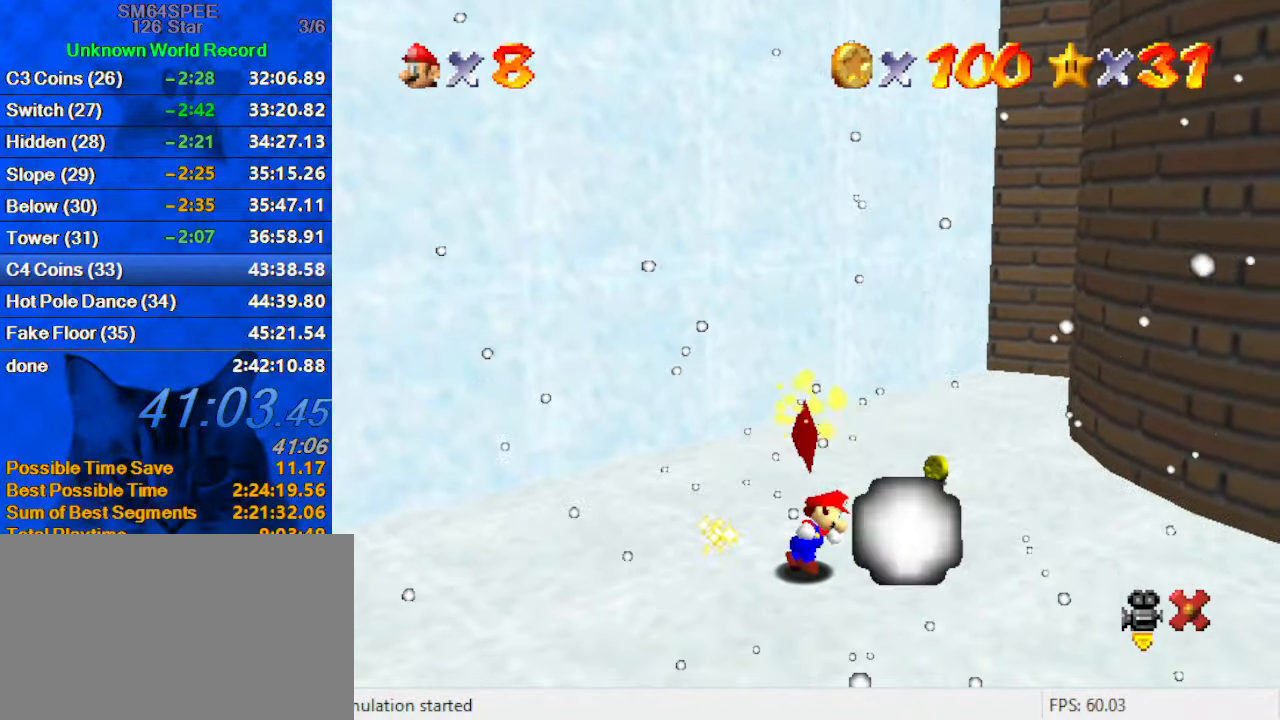
{"keys": [], "events": []}
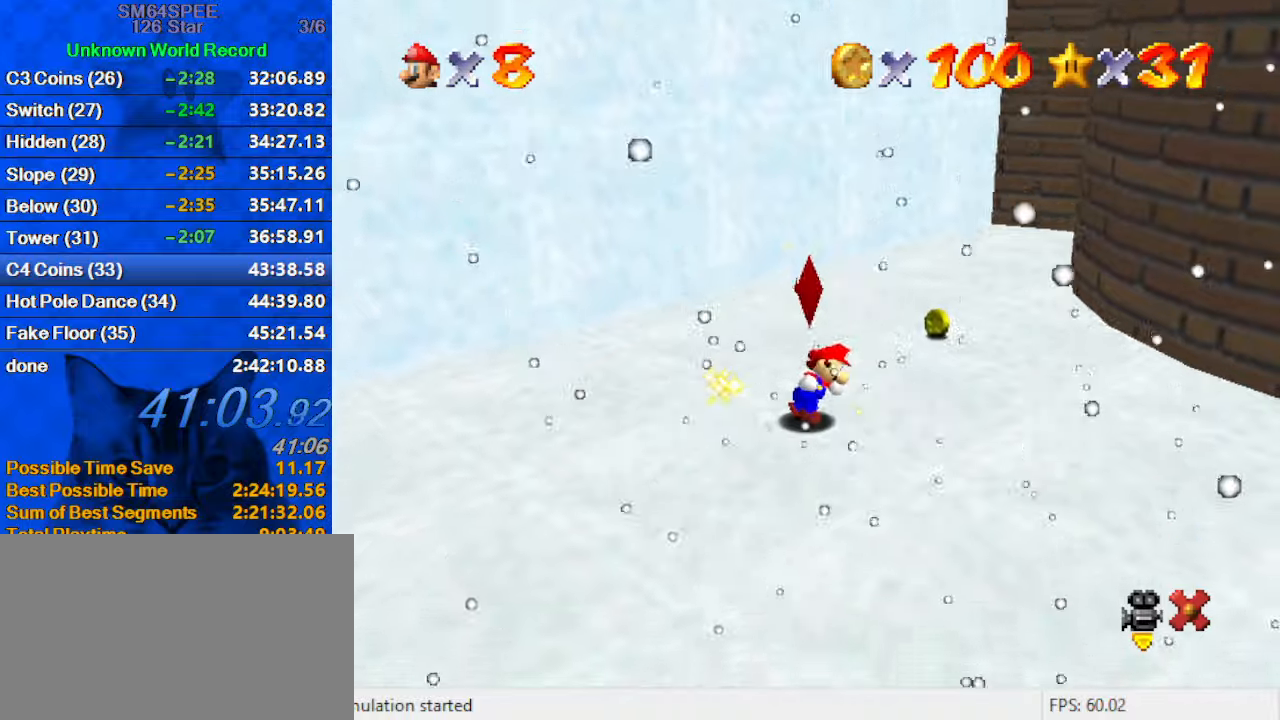
{"keys": ["shift", "y"], "events": [[67, "shift", "down"], [67, "y", "down"], [133, "y", "up"], [200, "shift", "up"], [233, "shift", "down"], [233, "y", "down"], [333, "shift", "up"], [333, "y", "up"], [433, "shift", "down"], [433, "y", "down"]]}
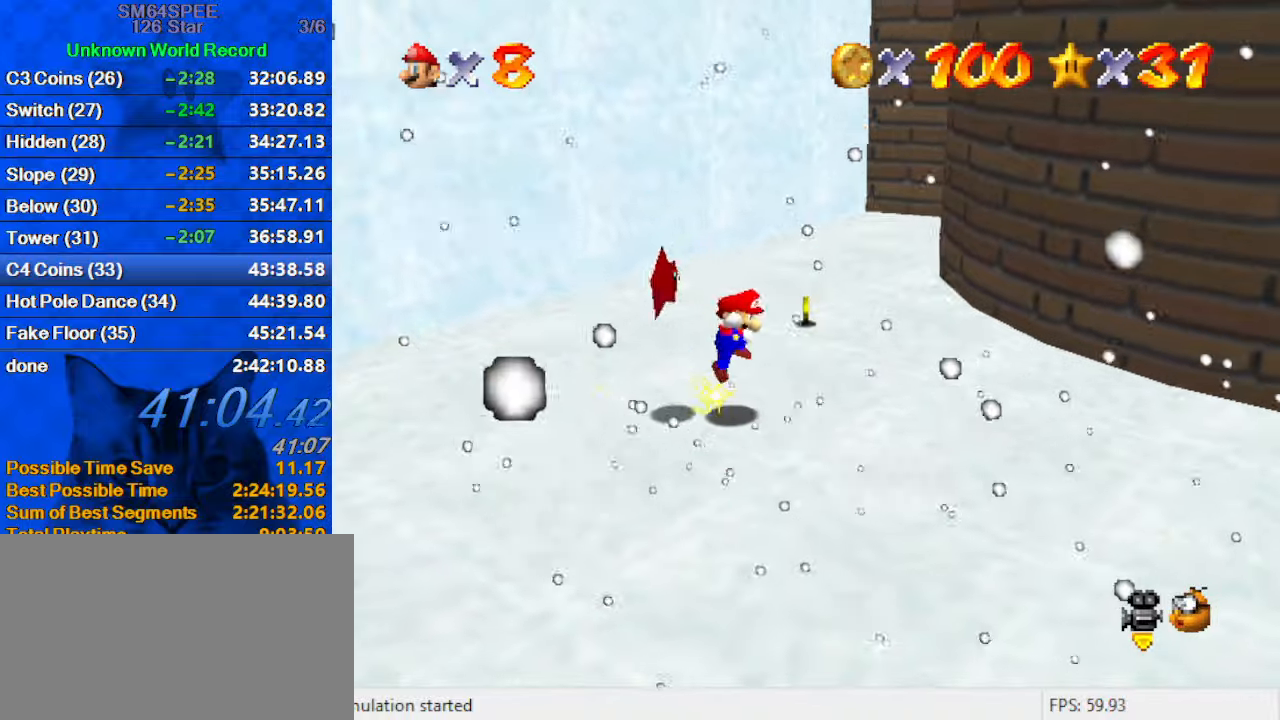
{"keys": [], "events": [[33, "shift", "up"], [33, "y", "up"], [100, "shift", "down"], [100, "y", "down"], [167, "y", "up"], [200, "shift", "up"], [267, "shift", "down"], [267, "y", "down"], [400, "shift", "up"], [400, "y", "up"]]}
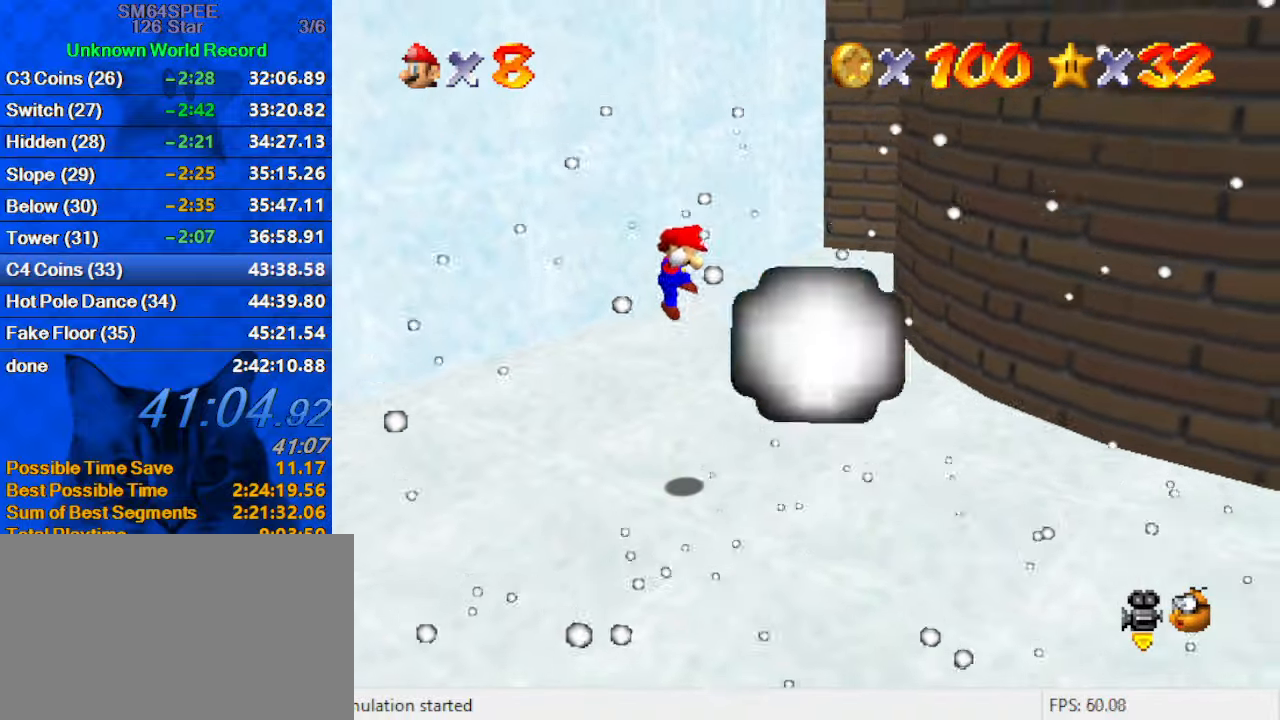
{"keys": [], "events": []}
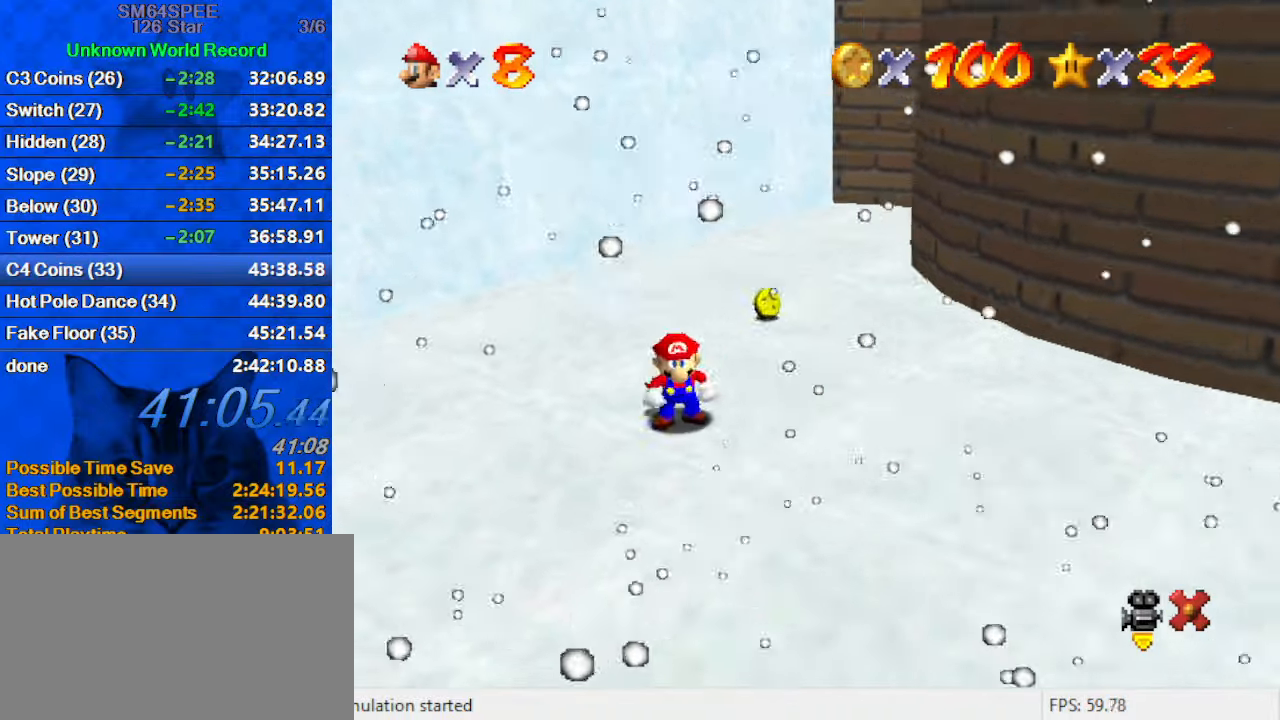
{"keys": [], "events": []}
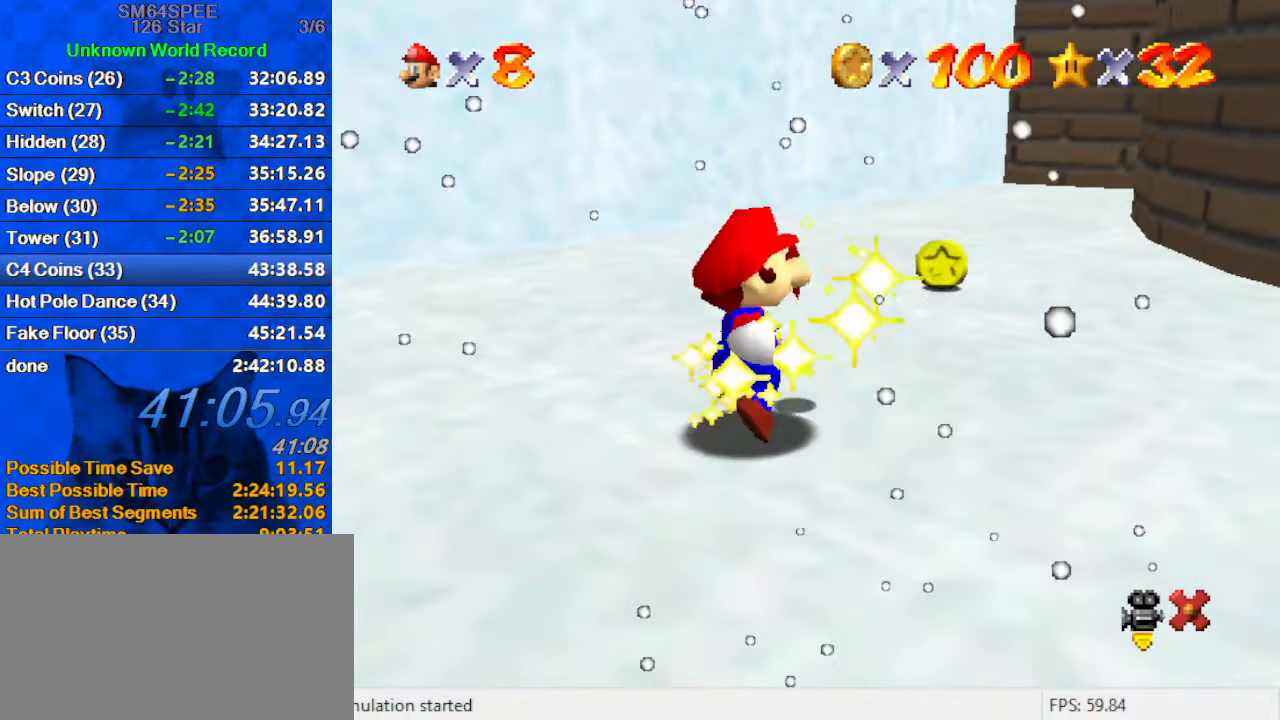
{"keys": ["a"], "events": [[367, "a", "down"]]}
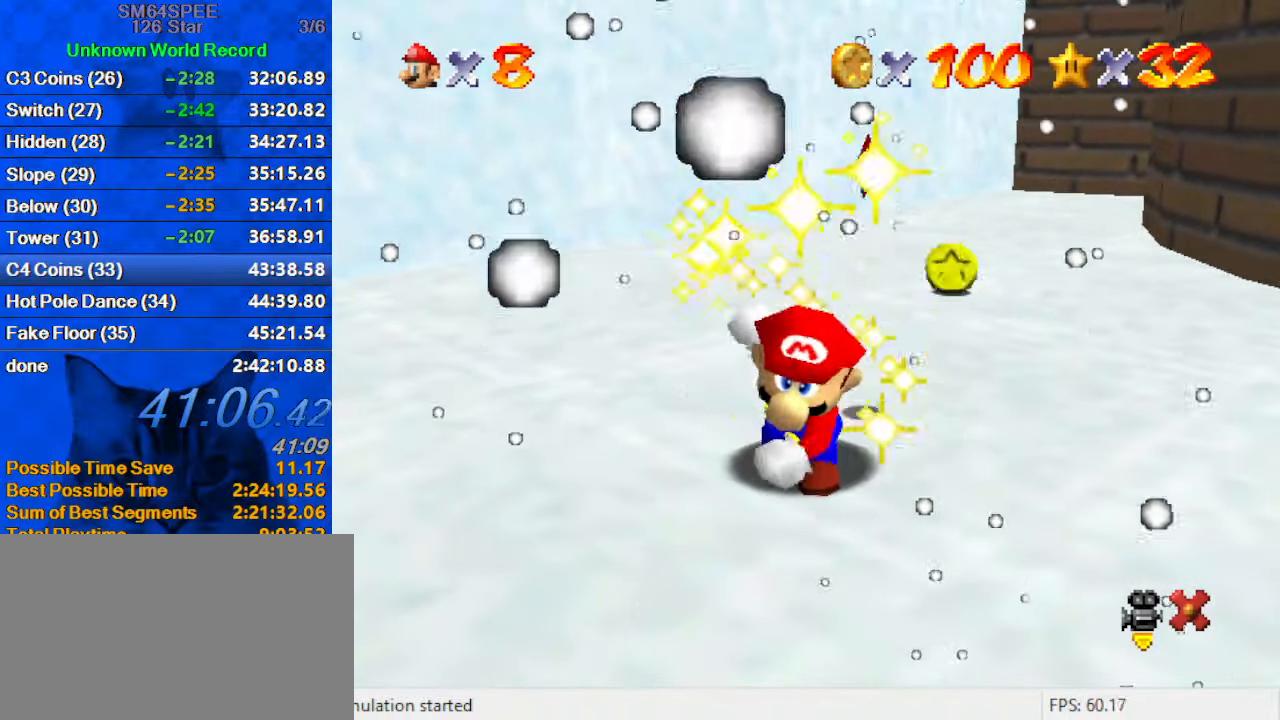
{"keys": [], "events": [[33, "a", "up"]]}